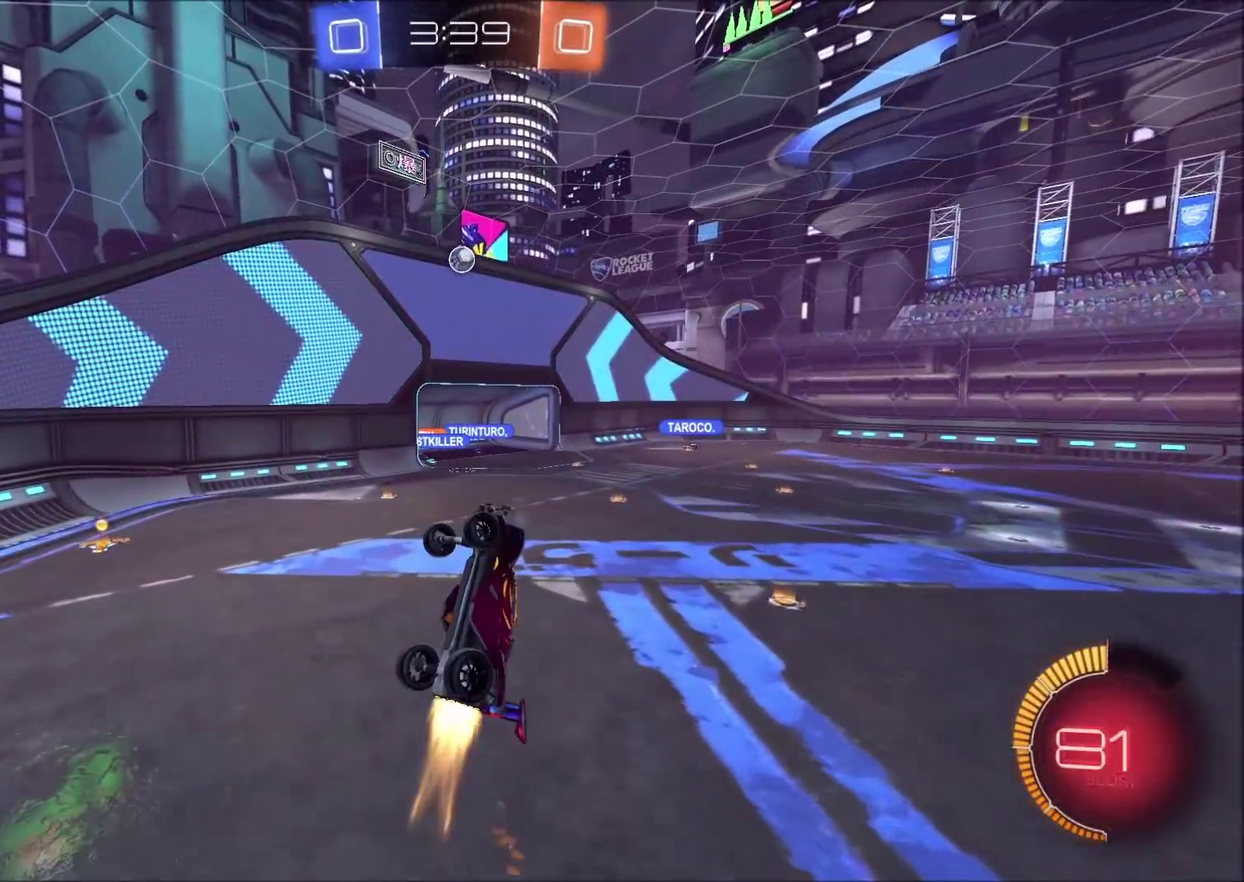
Gameplay with a controller (PlayStation layout); each line is a JSON object with the inputs held at the frame after it. "events" lists button and stick changes between this image and that frame as [ms after this image, input, new state], when the widget could be followed in between. Not read: L1 L3 R1 R3.
{"buttons": ["CROSS"], "left_stick": "center", "right_stick": "center", "events": [[467, "CROSS", "down"]]}
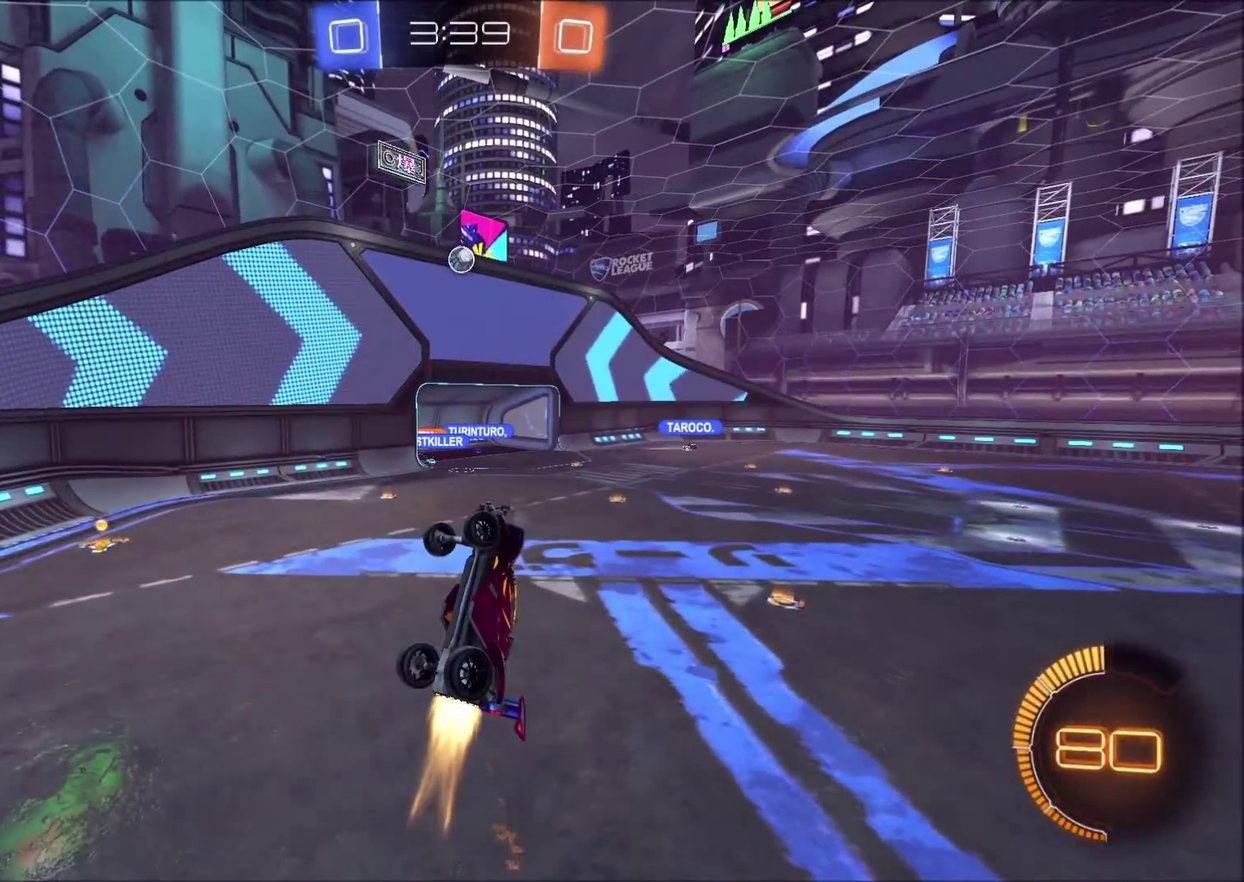
{"buttons": [], "left_stick": "center", "right_stick": "center", "events": [[67, "CROSS", "up"]]}
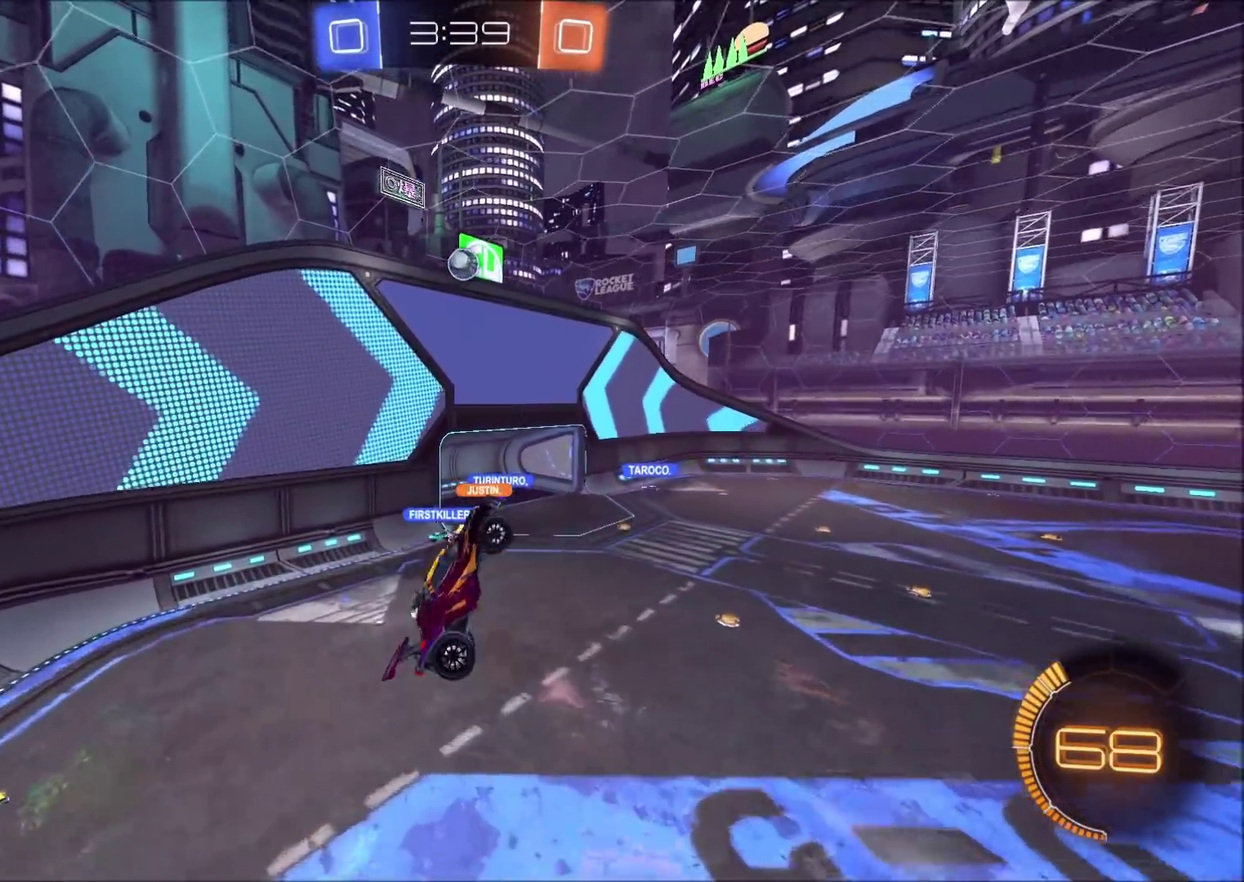
{"buttons": [], "left_stick": "center", "right_stick": "center", "events": []}
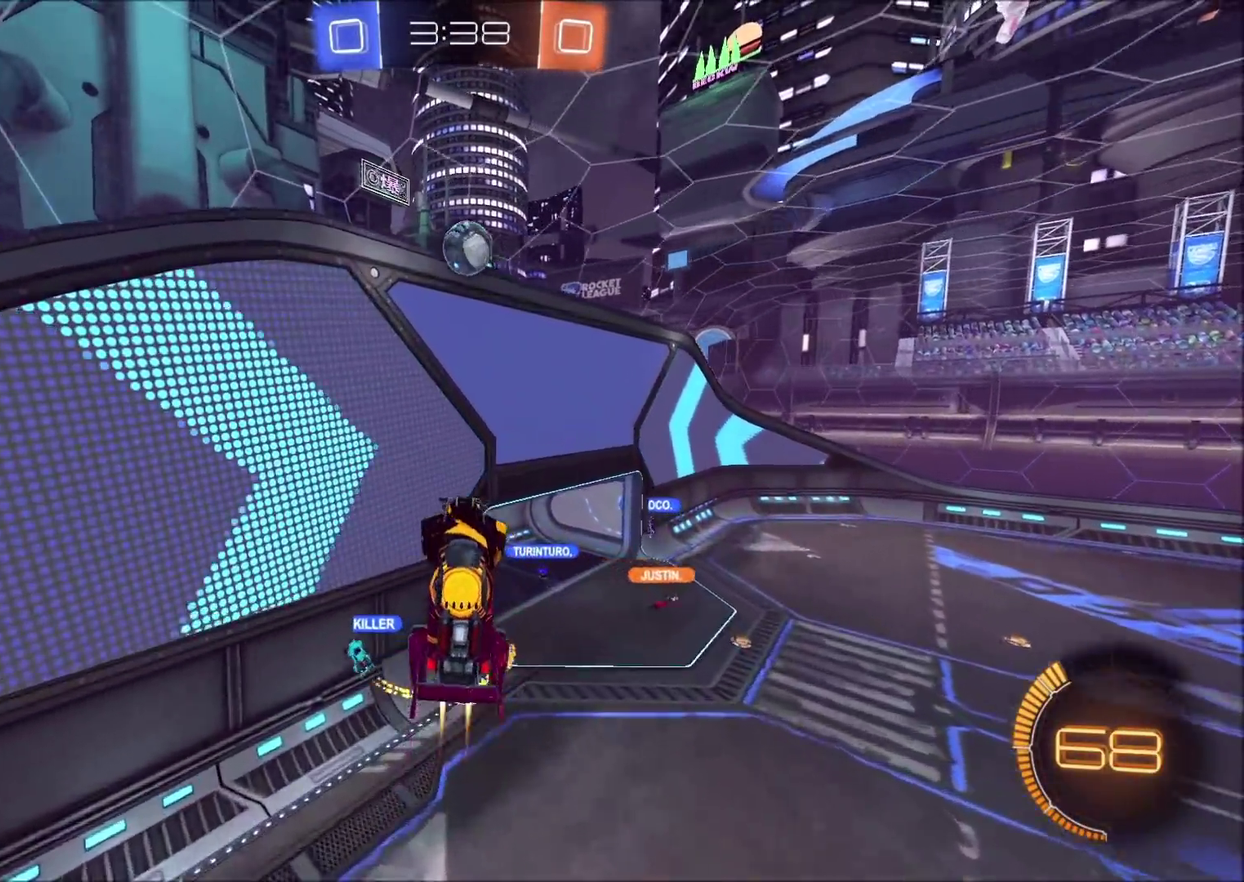
{"buttons": [], "left_stick": "center", "right_stick": "center", "events": []}
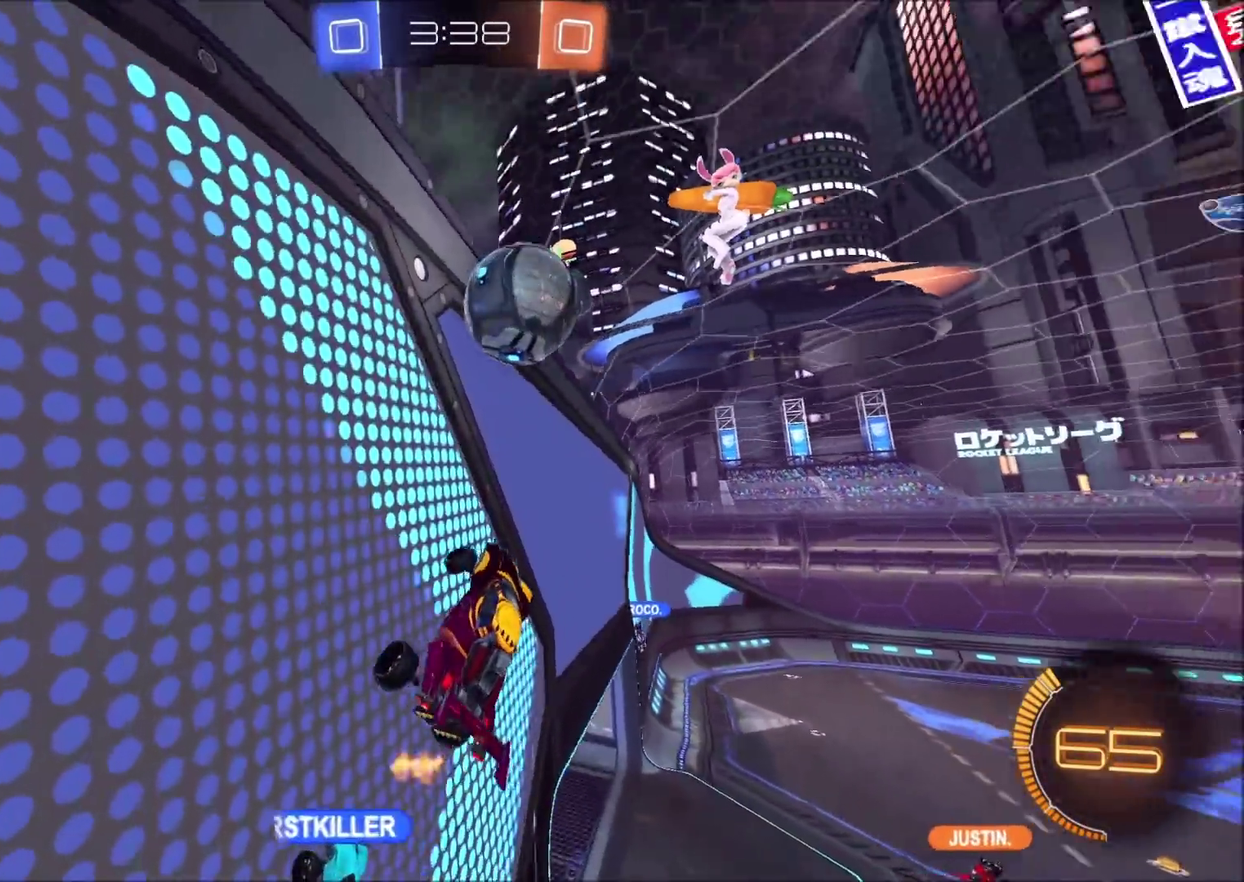
{"buttons": [], "left_stick": "center", "right_stick": "center", "events": []}
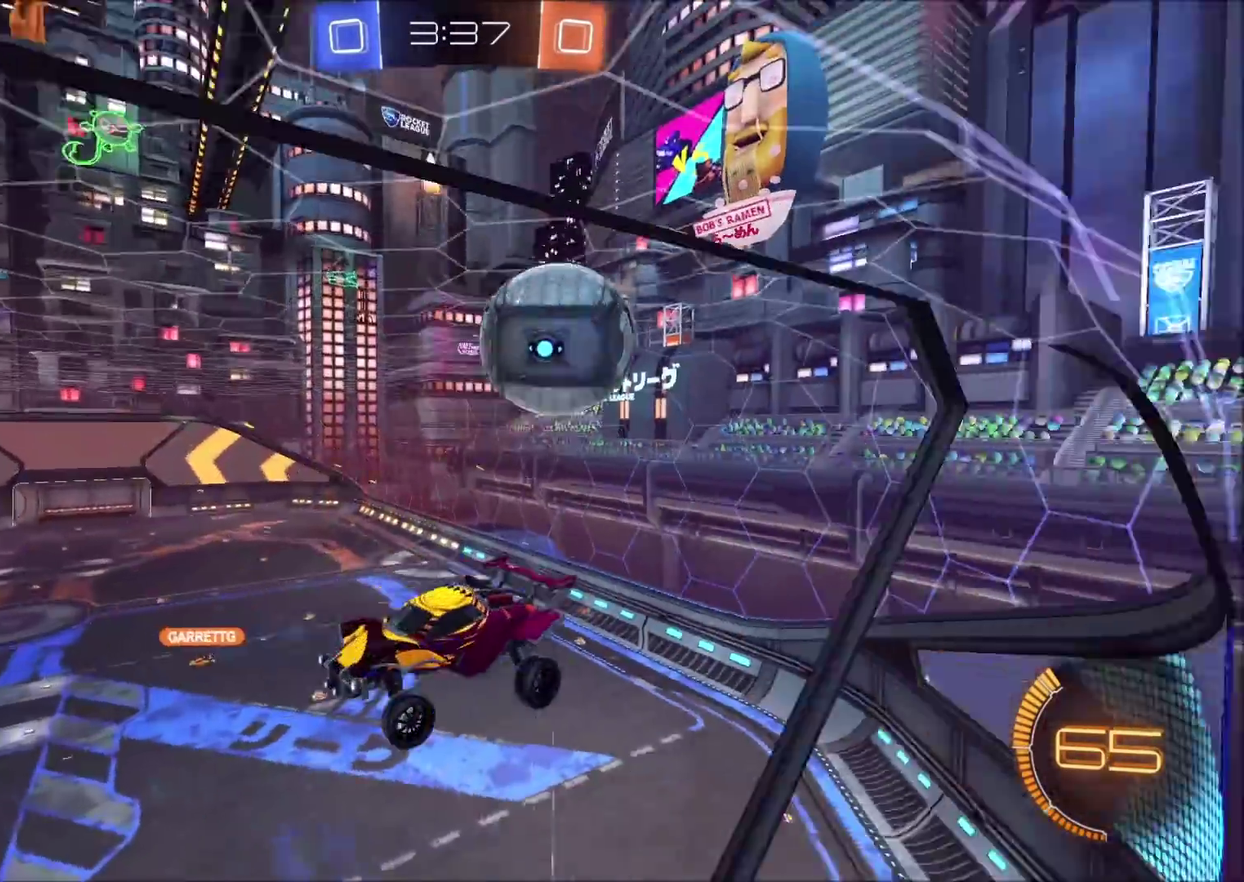
{"buttons": [], "left_stick": "center", "right_stick": "center", "events": [[200, "CROSS", "down"], [300, "CROSS", "up"]]}
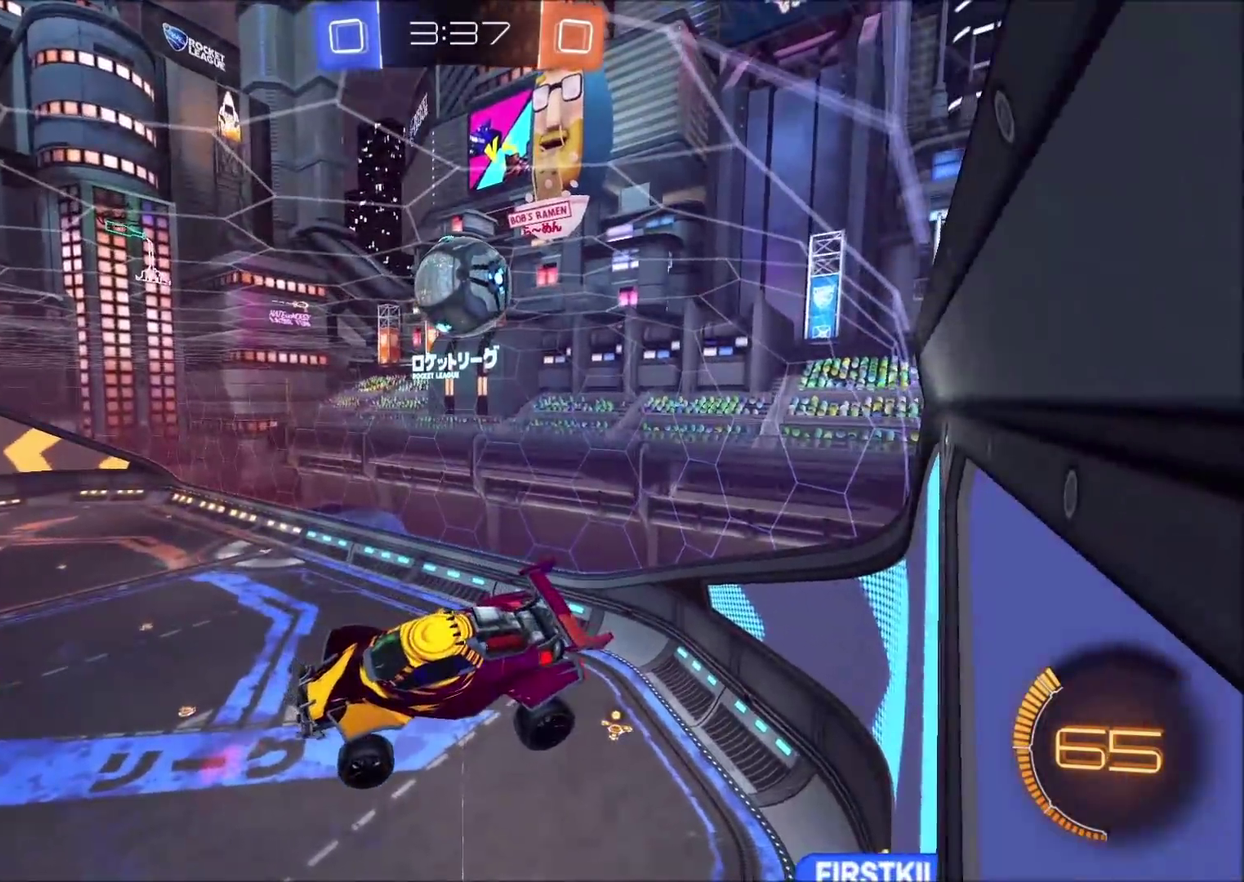
{"buttons": ["CROSS"], "left_stick": "center", "right_stick": "center", "events": [[467, "CROSS", "down"]]}
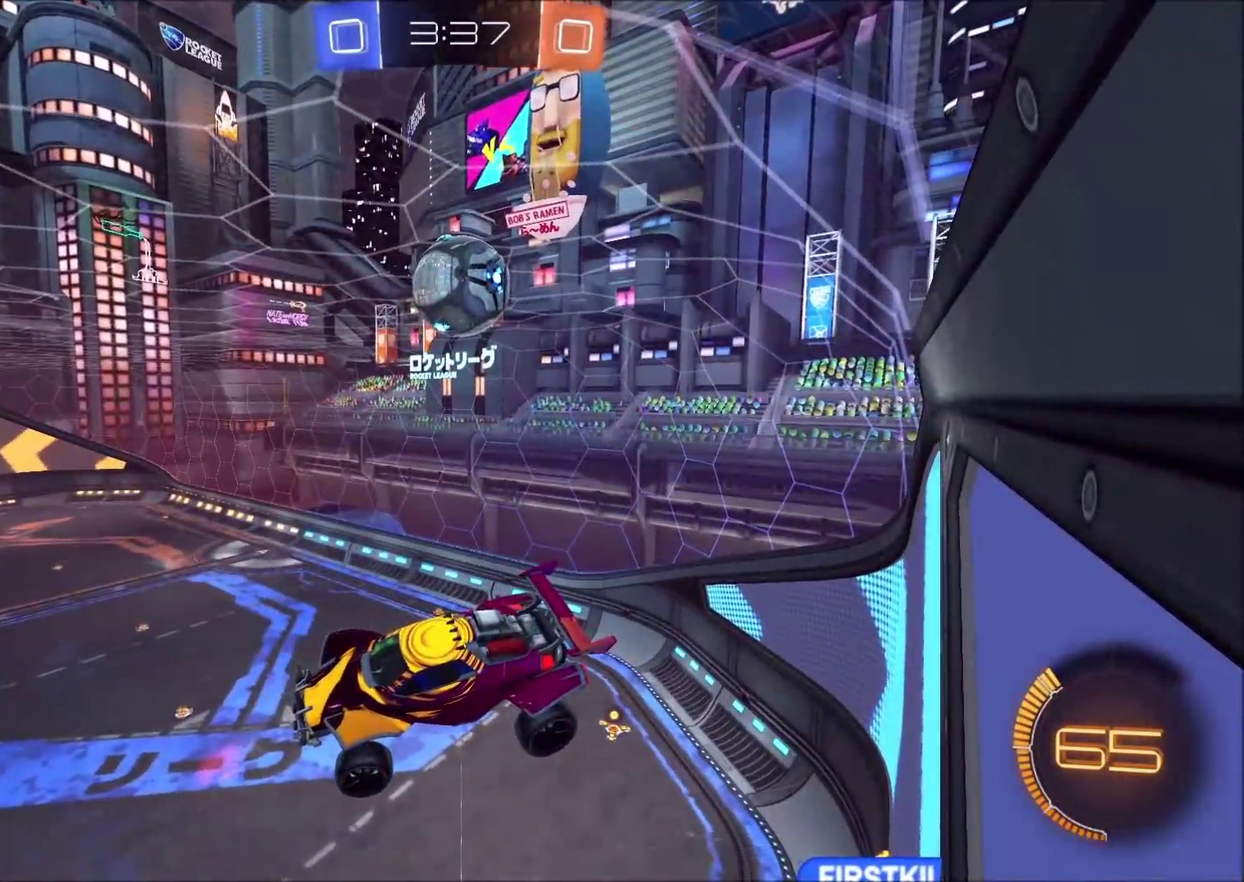
{"buttons": [], "left_stick": "center", "right_stick": "center", "events": [[67, "CROSS", "up"]]}